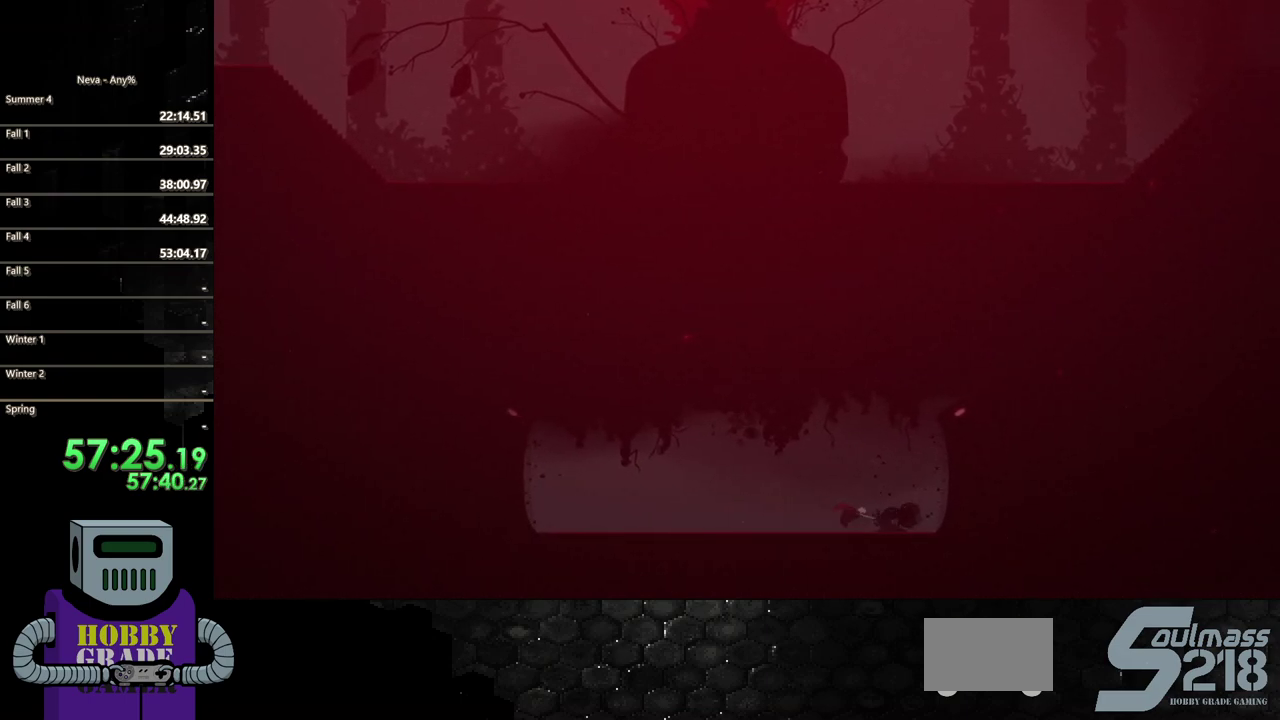
Gameplay with a controller (PlayStation layout); each line is a JSON object with the inputs held at the frame after it. "events" lists button and stick changes between this image and that frame as [ms after this image, input, new state], when the widget could be followed in between. Not read: L3 R3 left_stick right_stick.
{"buttons": [], "events": [[100, "SQUARE", "up"], [183, "SQUARE", "down"], [283, "SQUARE", "up"], [367, "SQUARE", "down"], [500, "SQUARE", "up"]]}
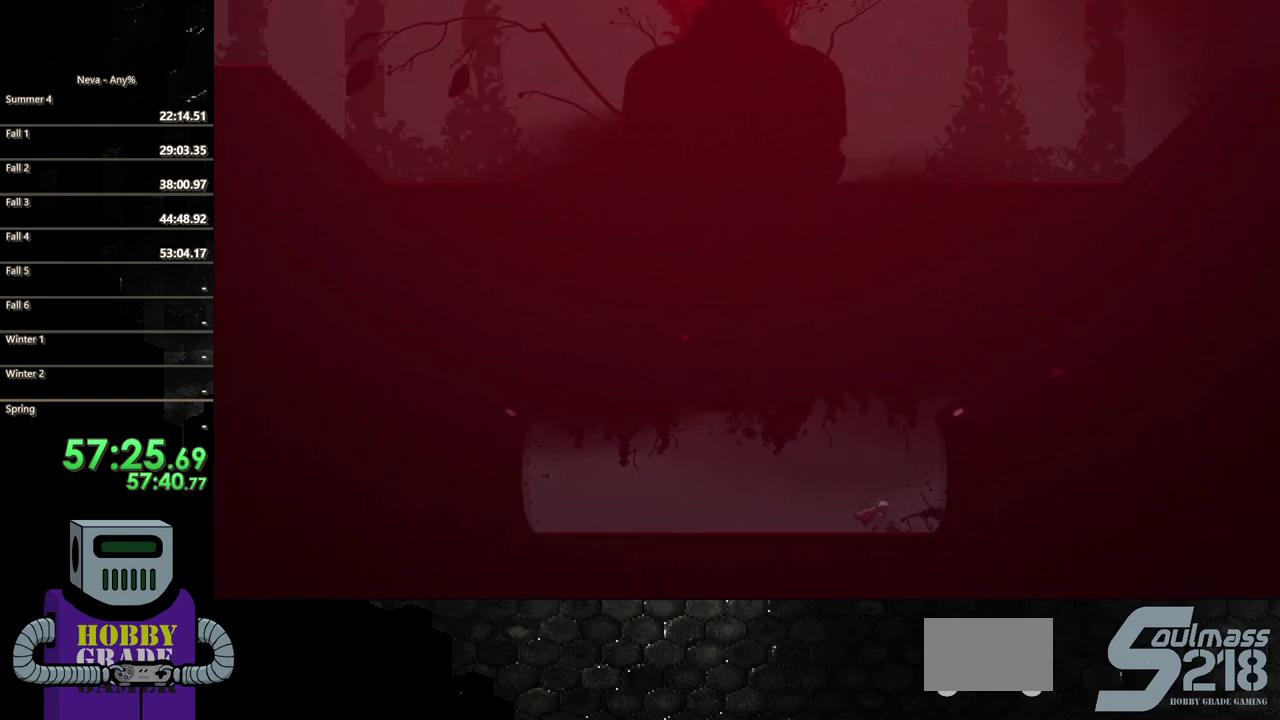
{"buttons": ["DPAD_RIGHT"], "events": [[100, "DPAD_RIGHT", "down"]]}
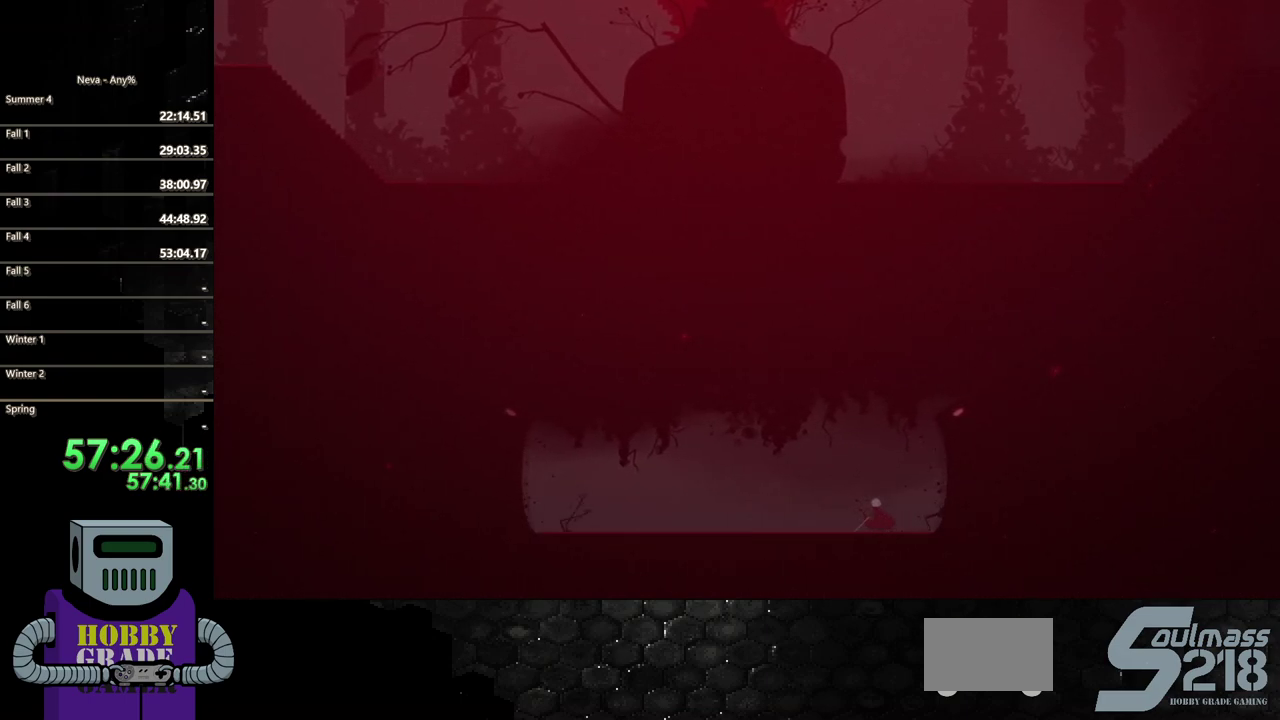
{"buttons": ["SQUARE", "DPAD_DOWN"], "events": [[33, "CROSS", "down"], [300, "CROSS", "up"], [367, "DPAD_DOWN", "down"], [433, "DPAD_RIGHT", "up"], [433, "SQUARE", "down"]]}
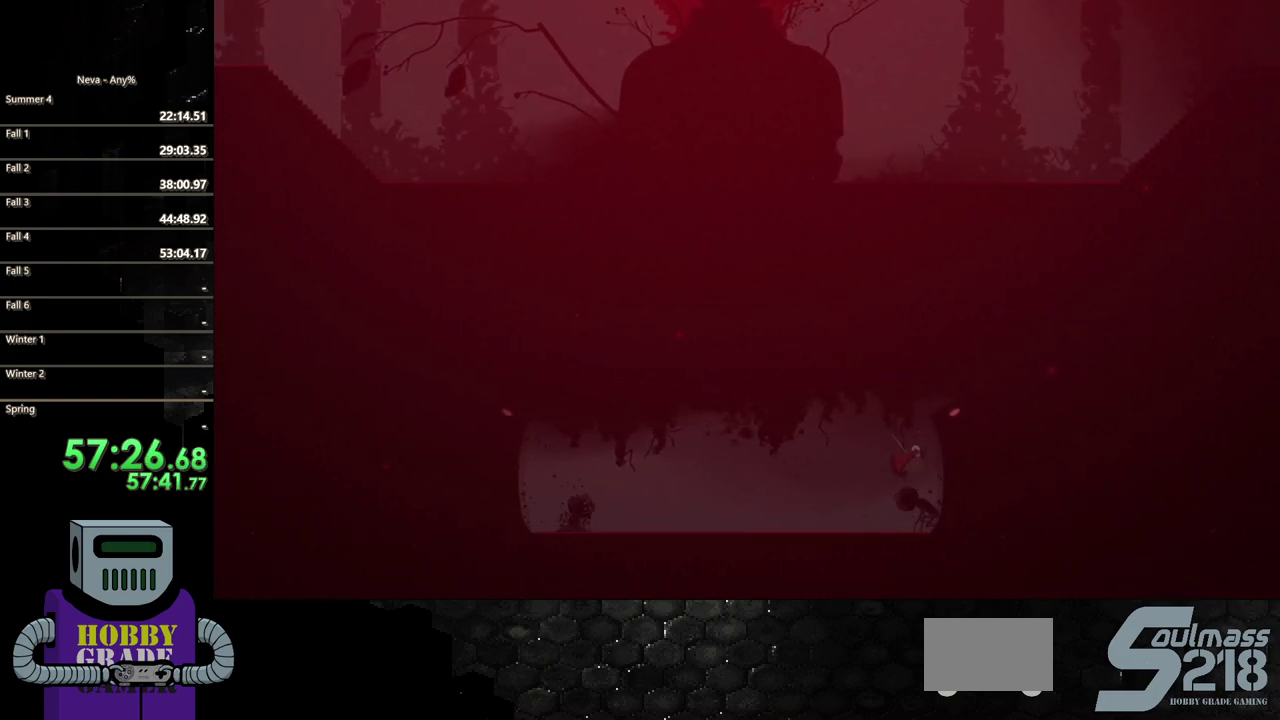
{"buttons": [], "events": [[367, "SQUARE", "up"], [400, "DPAD_DOWN", "up"]]}
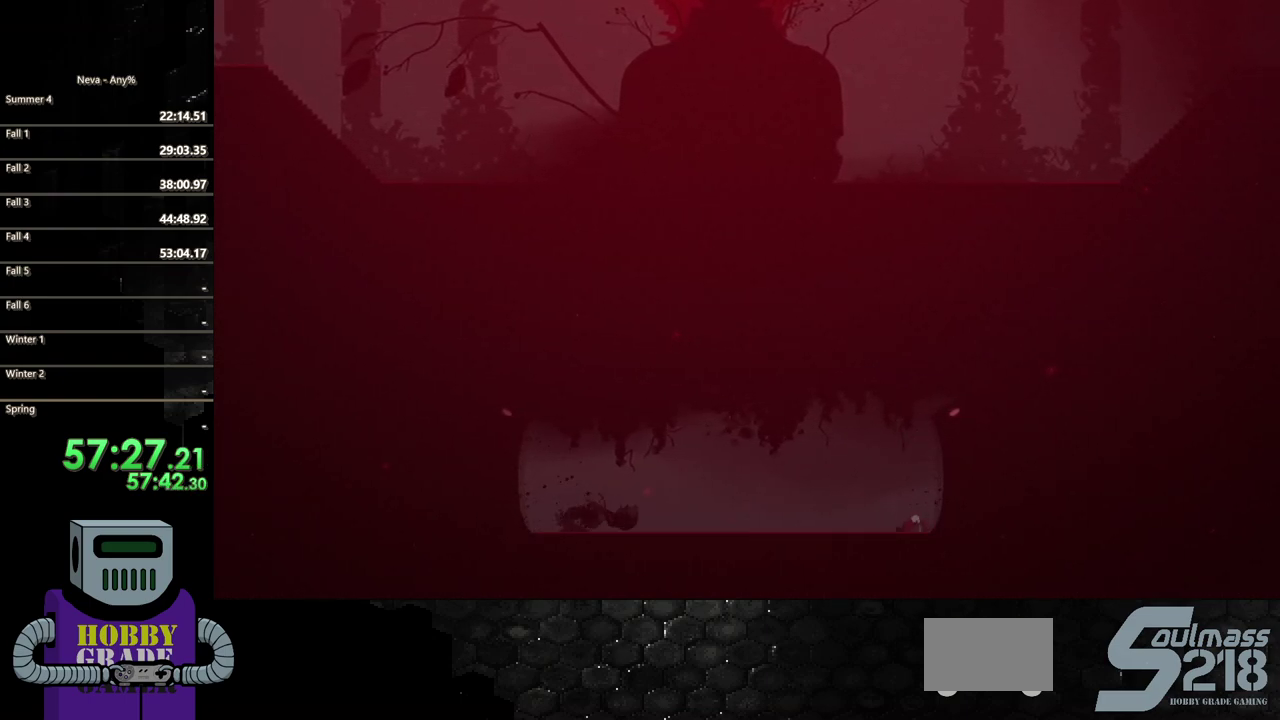
{"buttons": ["DPAD_LEFT"], "events": [[50, "DPAD_LEFT", "down"], [100, "CIRCLE", "down"], [217, "CIRCLE", "up"], [300, "CIRCLE", "down"], [450, "CIRCLE", "up"]]}
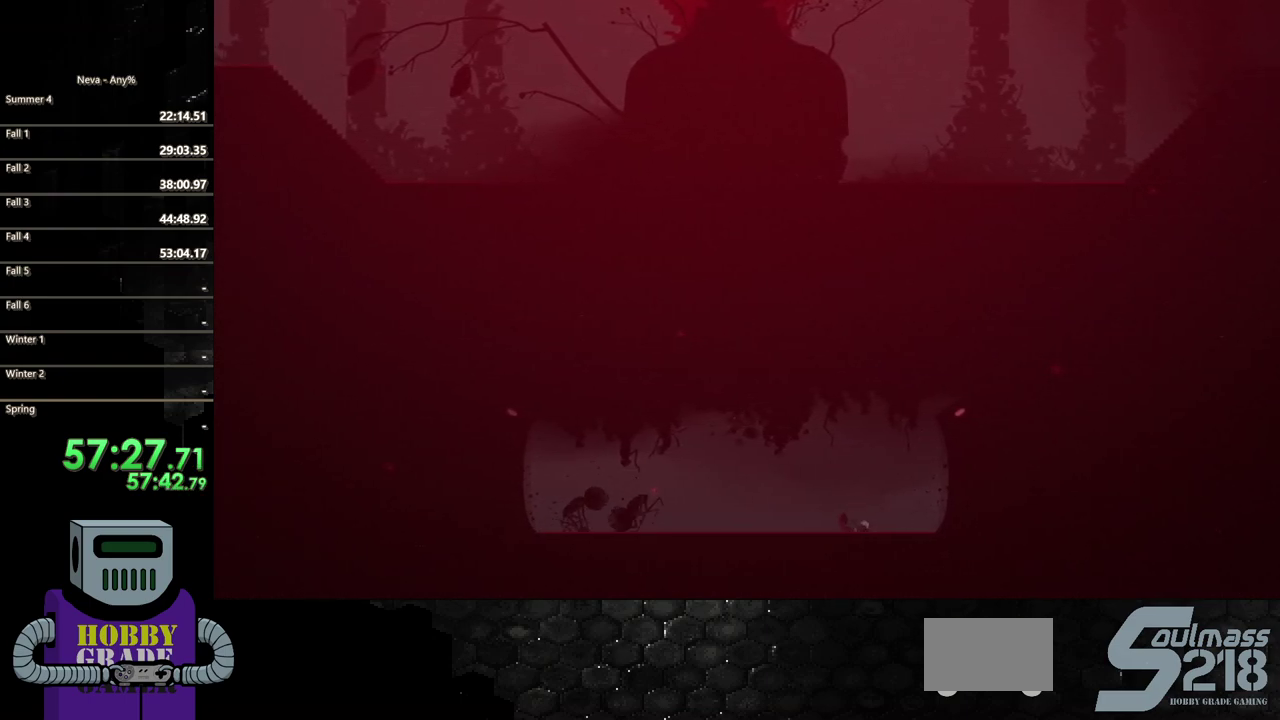
{"buttons": ["CIRCLE", "DPAD_LEFT"], "events": [[17, "CIRCLE", "down"], [167, "CIRCLE", "up"], [233, "CIRCLE", "down"], [367, "CIRCLE", "up"], [467, "CIRCLE", "down"]]}
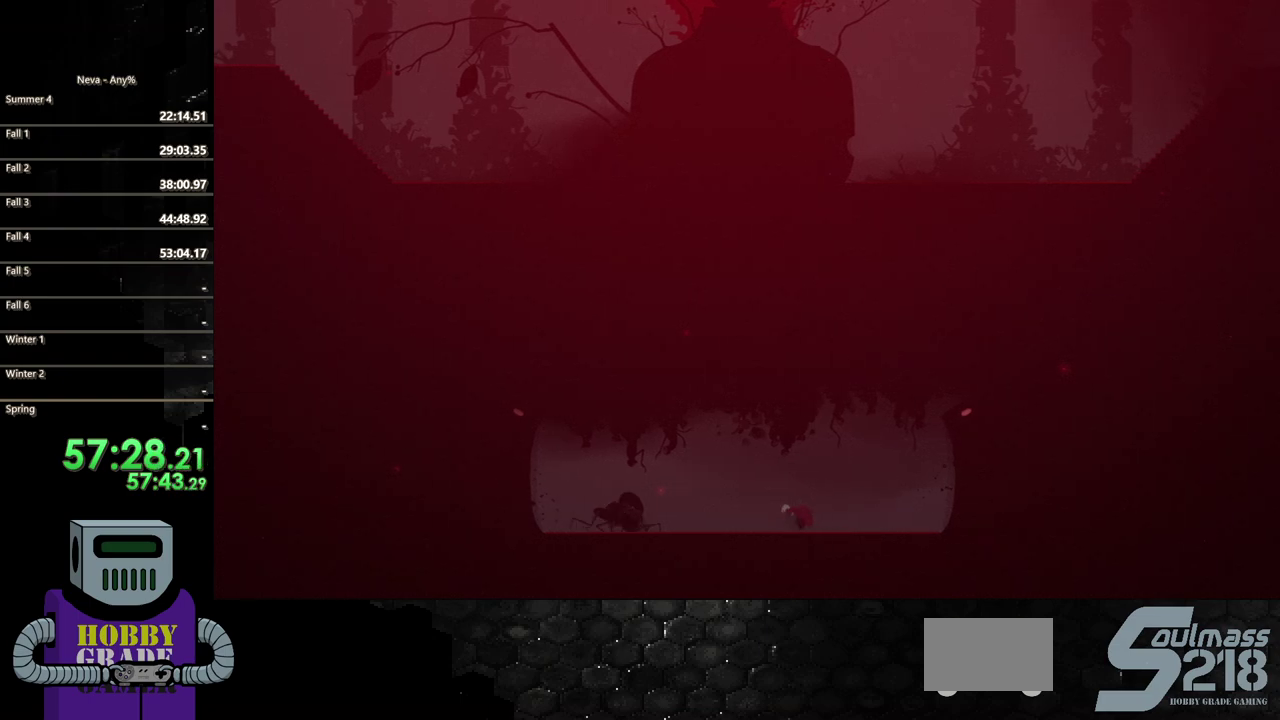
{"buttons": ["CROSS", "DPAD_LEFT"], "events": [[150, "CIRCLE", "up"], [317, "CROSS", "down"]]}
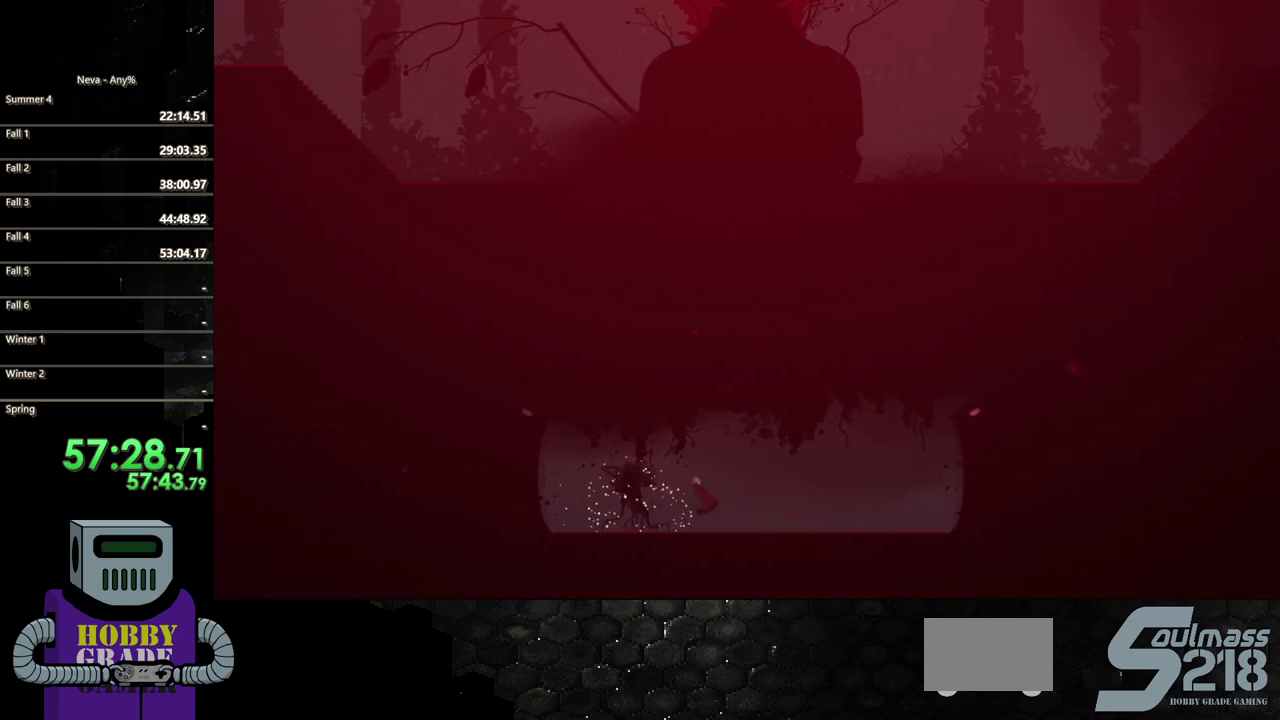
{"buttons": ["SQUARE", "DPAD_DOWN"], "events": [[150, "CROSS", "up"], [200, "CROSS", "down"], [267, "SQUARE", "down"], [300, "DPAD_DOWN", "down"], [317, "CROSS", "up"], [317, "DPAD_LEFT", "up"]]}
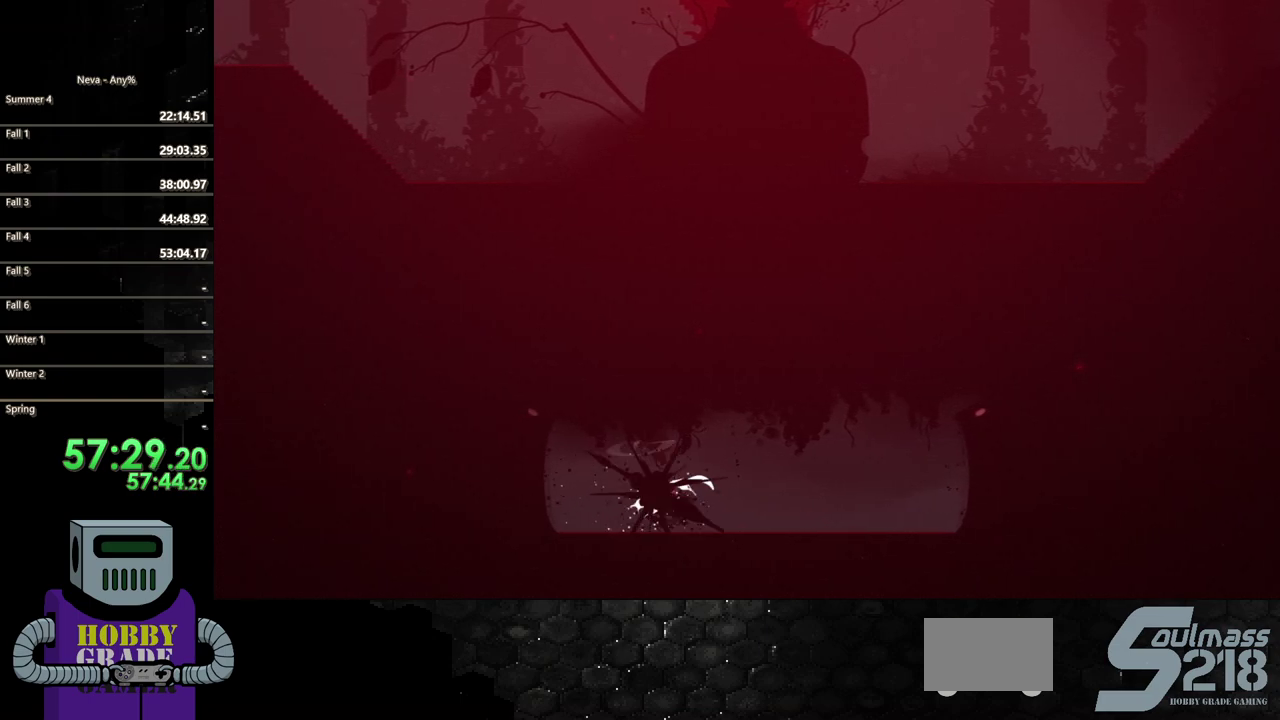
{"buttons": [], "events": [[433, "DPAD_DOWN", "up"], [483, "SQUARE", "up"]]}
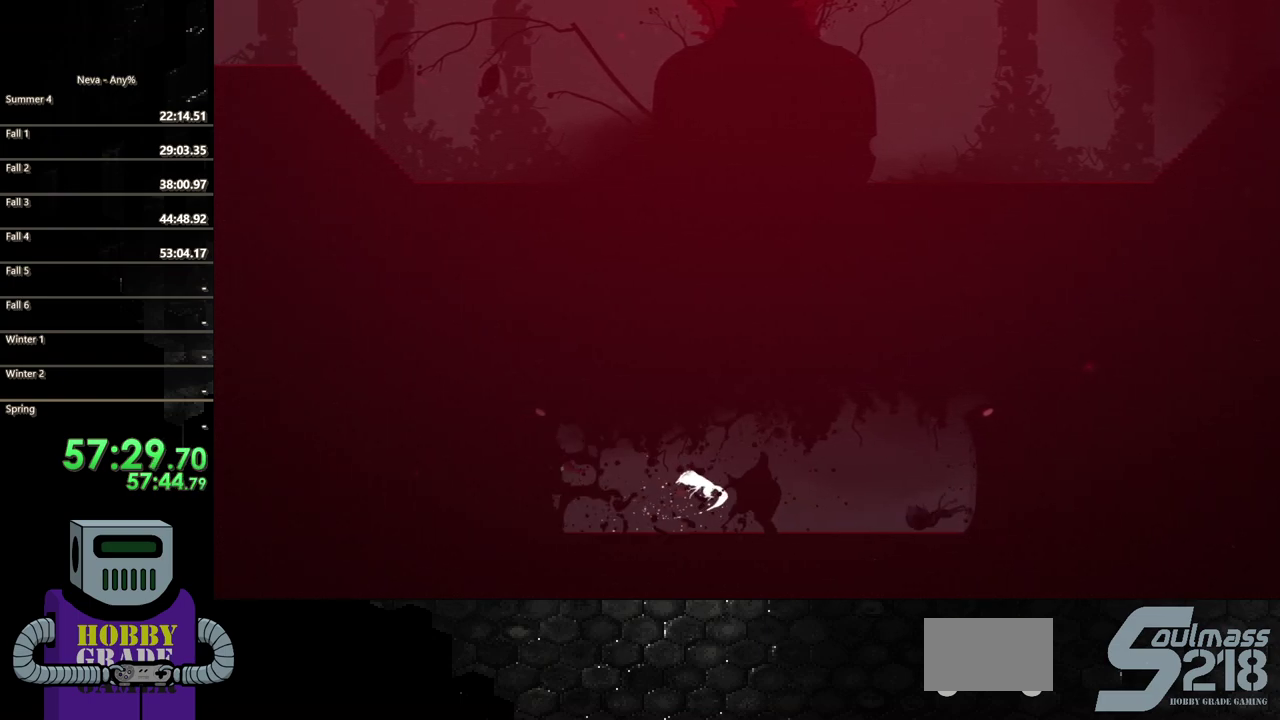
{"buttons": ["CIRCLE", "DPAD_RIGHT"], "events": [[83, "DPAD_RIGHT", "down"], [217, "CIRCLE", "down"], [350, "CIRCLE", "up"], [433, "CIRCLE", "down"]]}
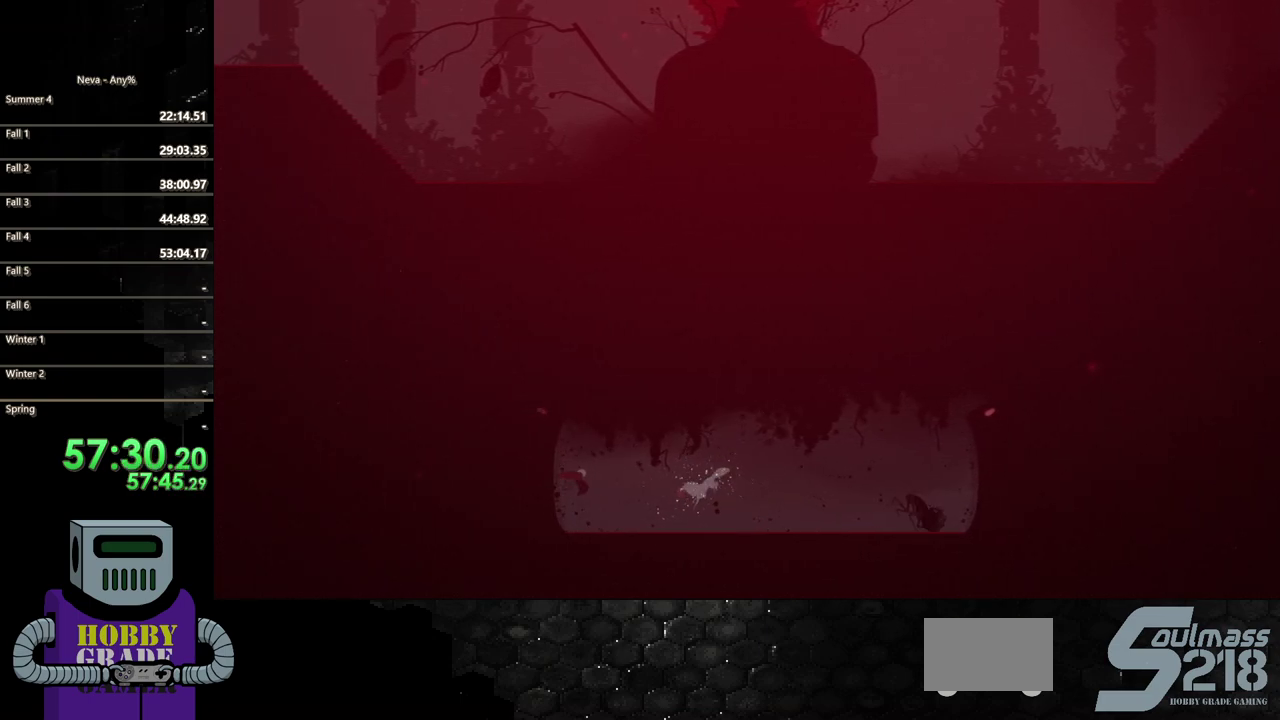
{"buttons": ["DPAD_LEFT"], "events": [[100, "CIRCLE", "up"], [183, "CIRCLE", "down"], [333, "CIRCLE", "up"], [450, "DPAD_RIGHT", "up"], [483, "DPAD_LEFT", "down"]]}
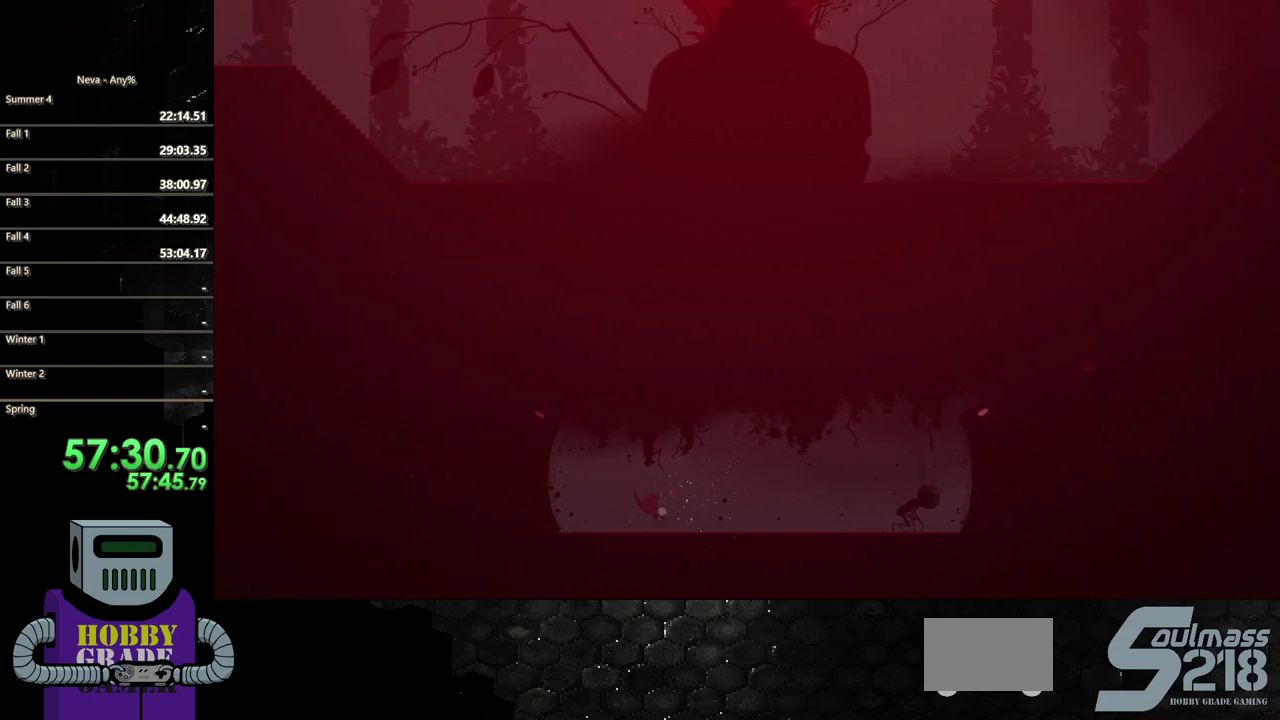
{"buttons": ["DPAD_LEFT"], "events": [[117, "CIRCLE", "down"], [283, "CIRCLE", "up"], [367, "CIRCLE", "down"], [500, "CIRCLE", "up"]]}
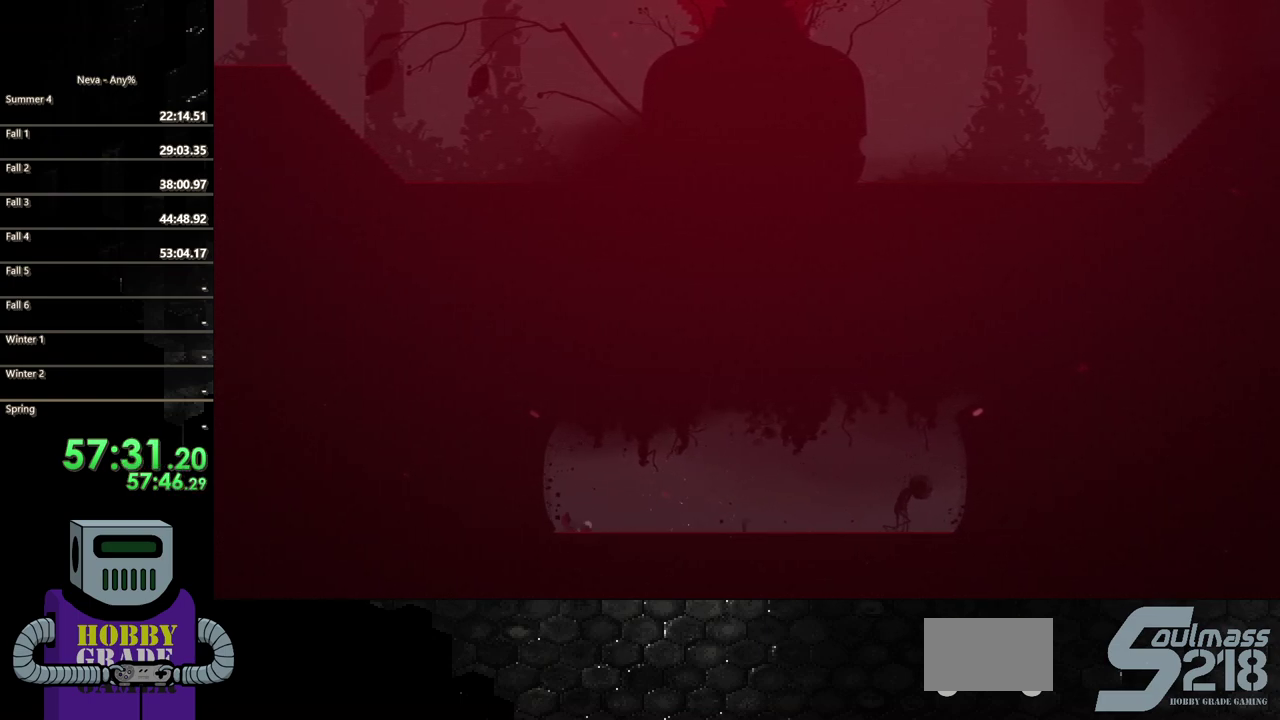
{"buttons": ["DPAD_LEFT"], "events": [[83, "CIRCLE", "down"], [217, "CIRCLE", "up"], [400, "SQUARE", "down"], [500, "SQUARE", "up"]]}
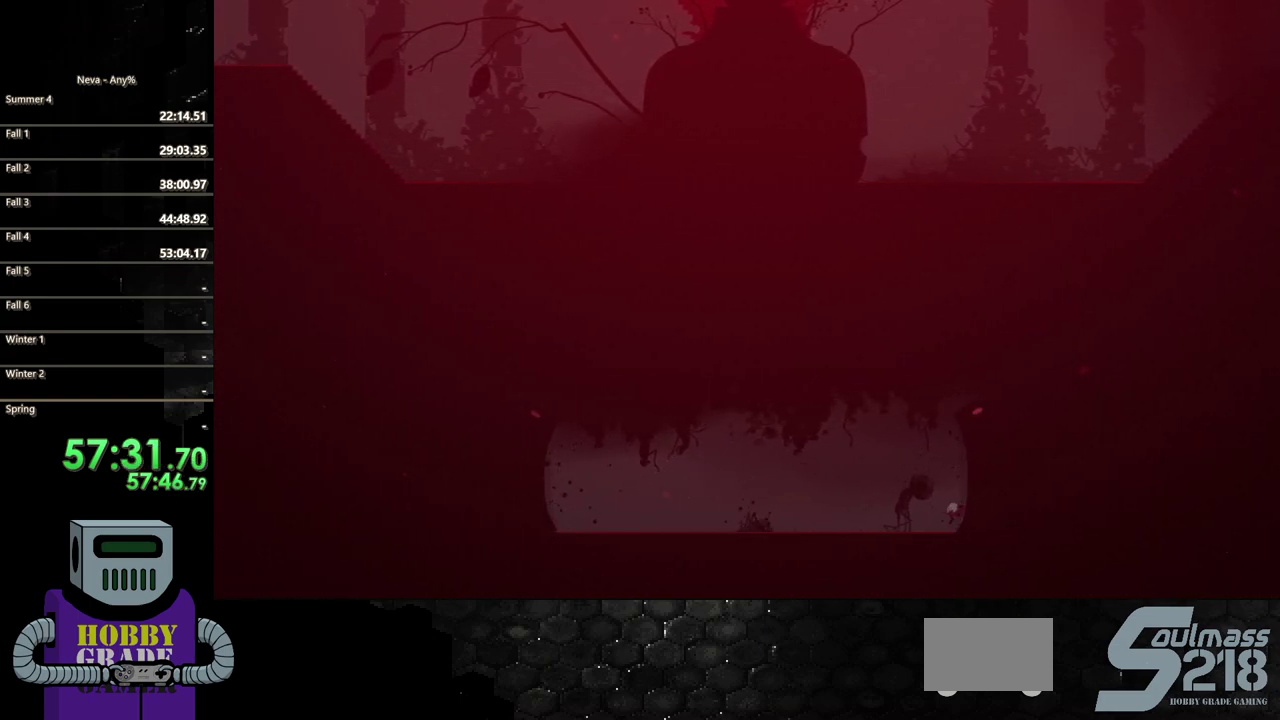
{"buttons": ["DPAD_LEFT"], "events": [[50, "SQUARE", "down"], [183, "SQUARE", "up"], [250, "SQUARE", "down"], [350, "SQUARE", "up"]]}
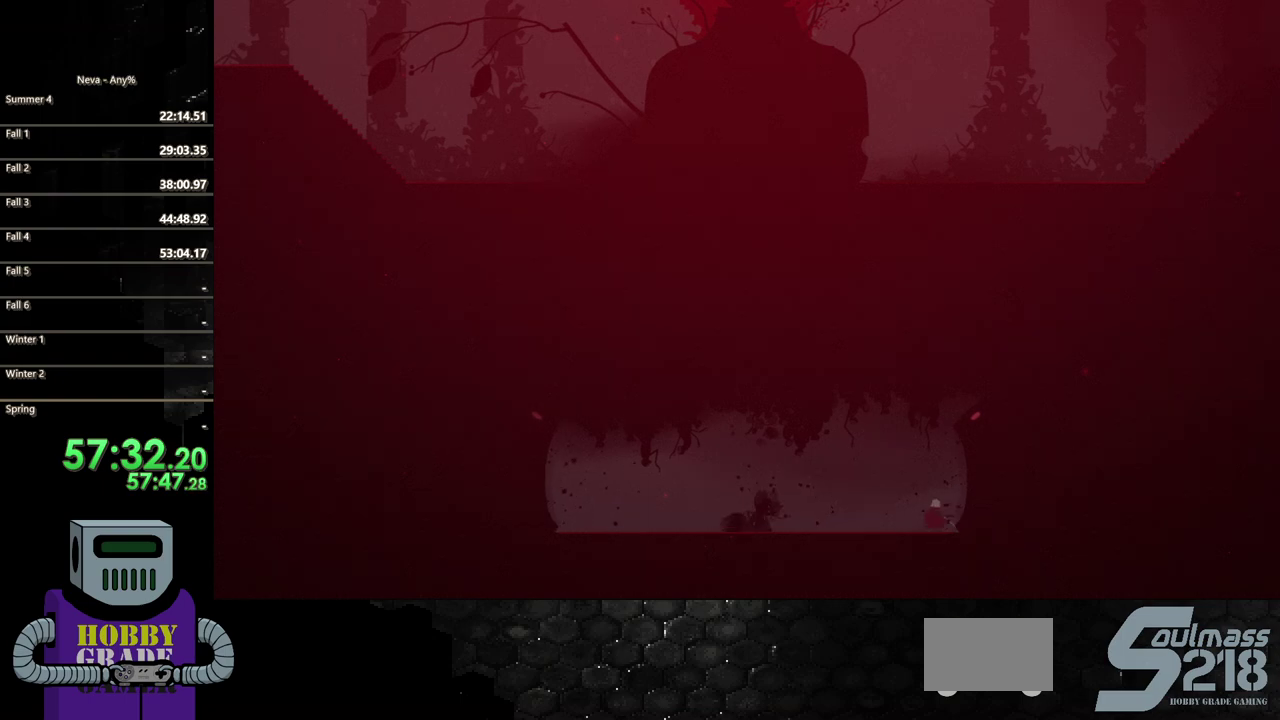
{"buttons": ["CIRCLE", "DPAD_LEFT"], "events": [[183, "CIRCLE", "down"], [383, "CIRCLE", "up"], [483, "CIRCLE", "down"]]}
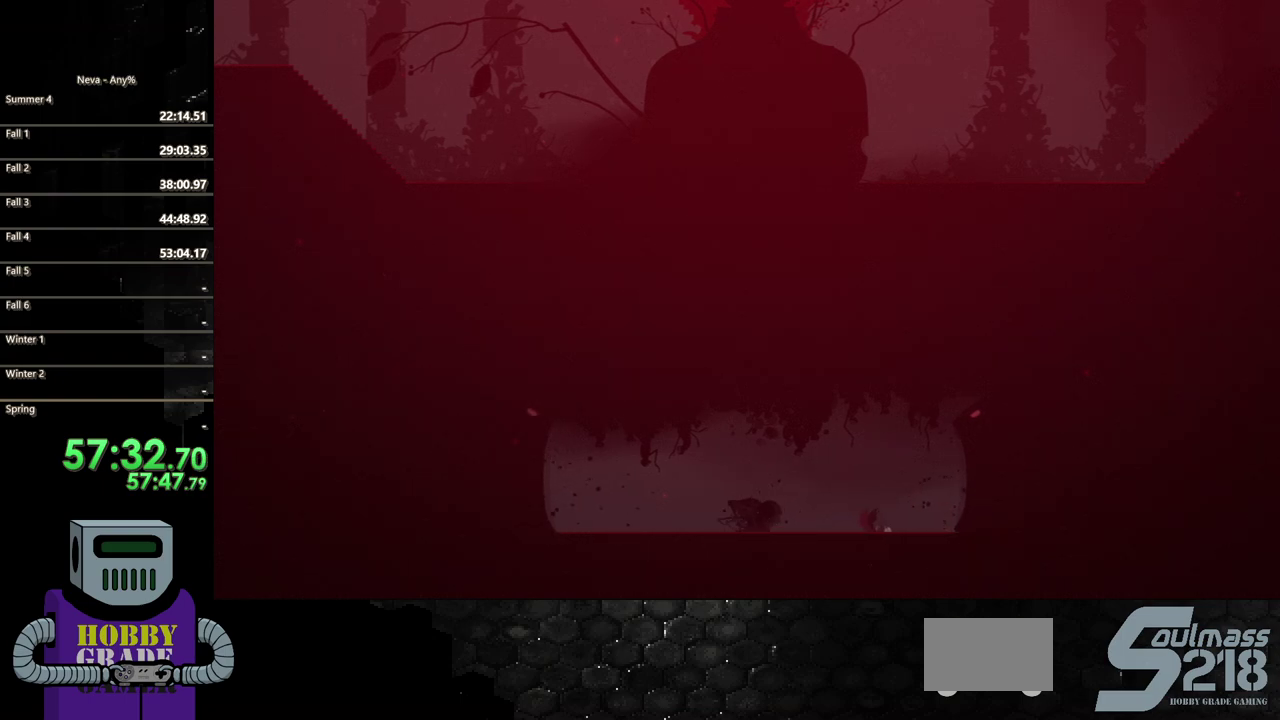
{"buttons": ["DPAD_LEFT"], "events": [[117, "CIRCLE", "up"], [367, "SQUARE", "down"], [500, "SQUARE", "up"]]}
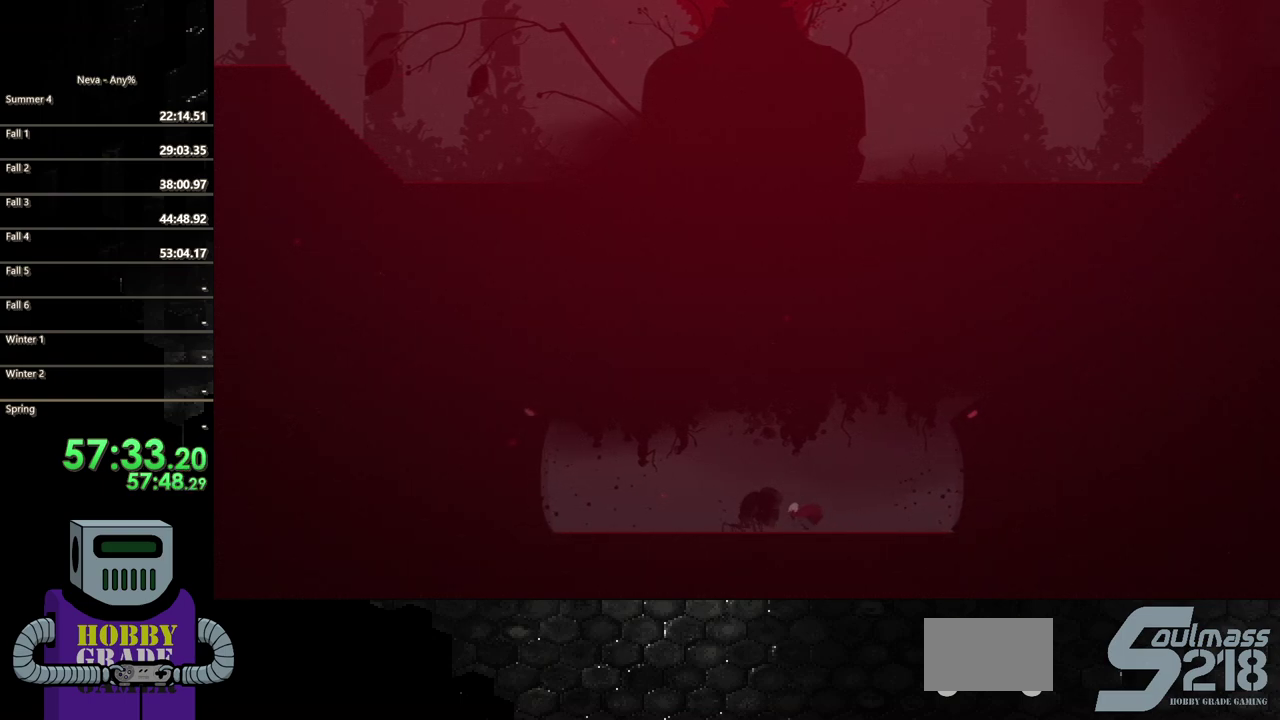
{"buttons": ["SQUARE", "DPAD_LEFT"], "events": [[50, "SQUARE", "down"], [167, "SQUARE", "up"], [233, "SQUARE", "down"], [350, "SQUARE", "up"], [417, "SQUARE", "down"]]}
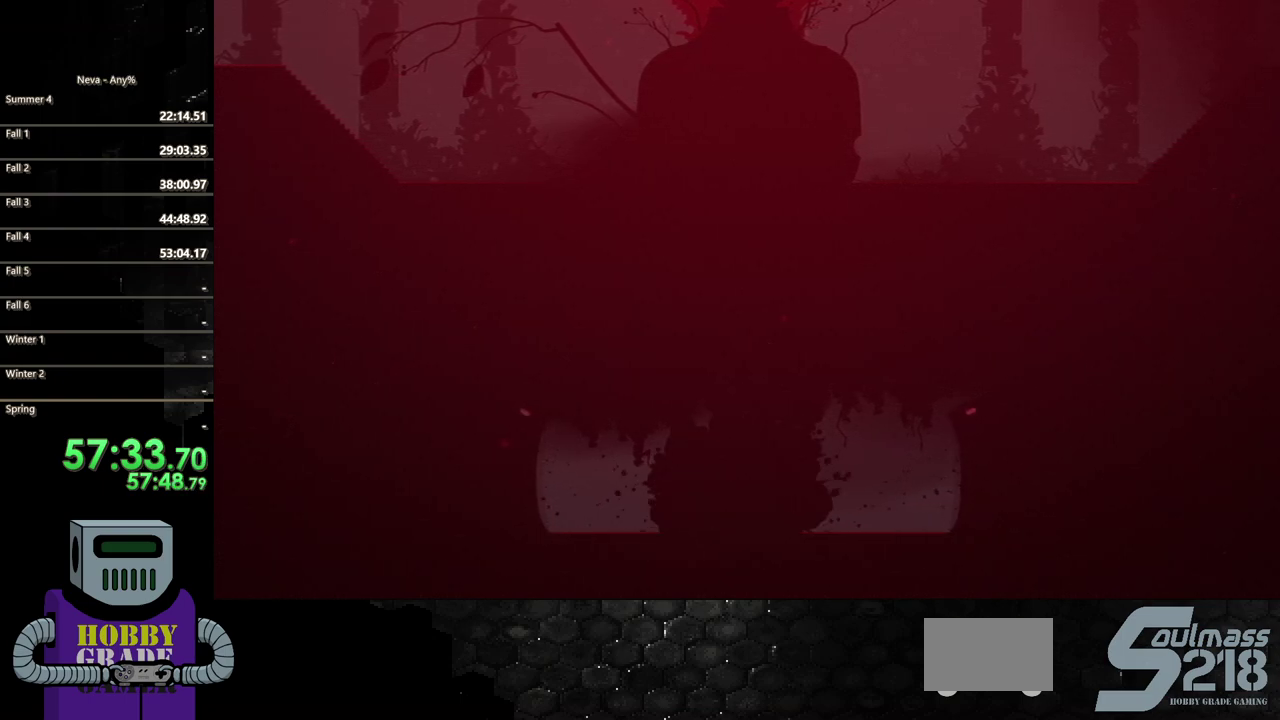
{"buttons": ["DPAD_LEFT"], "events": [[17, "SQUARE", "up"], [83, "SQUARE", "down"], [217, "SQUARE", "up"], [267, "SQUARE", "down"], [400, "SQUARE", "up"]]}
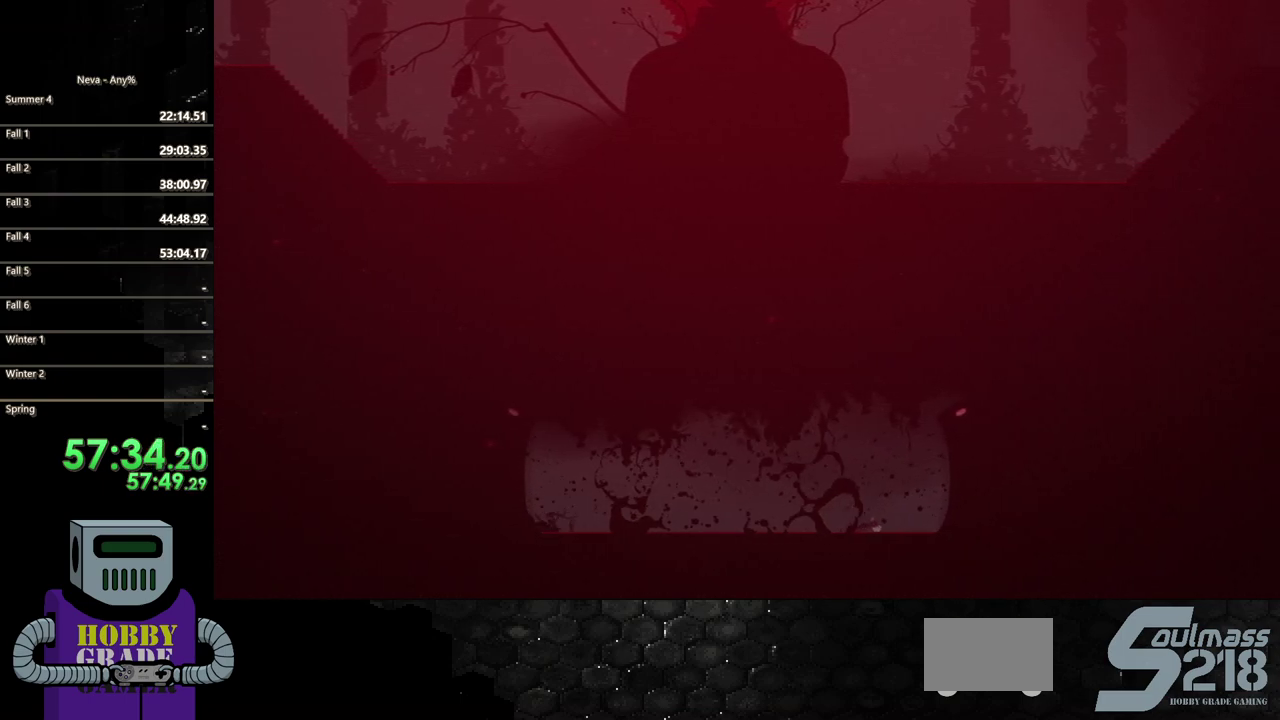
{"buttons": ["DPAD_LEFT"], "events": [[200, "CIRCLE", "down"], [467, "CIRCLE", "up"]]}
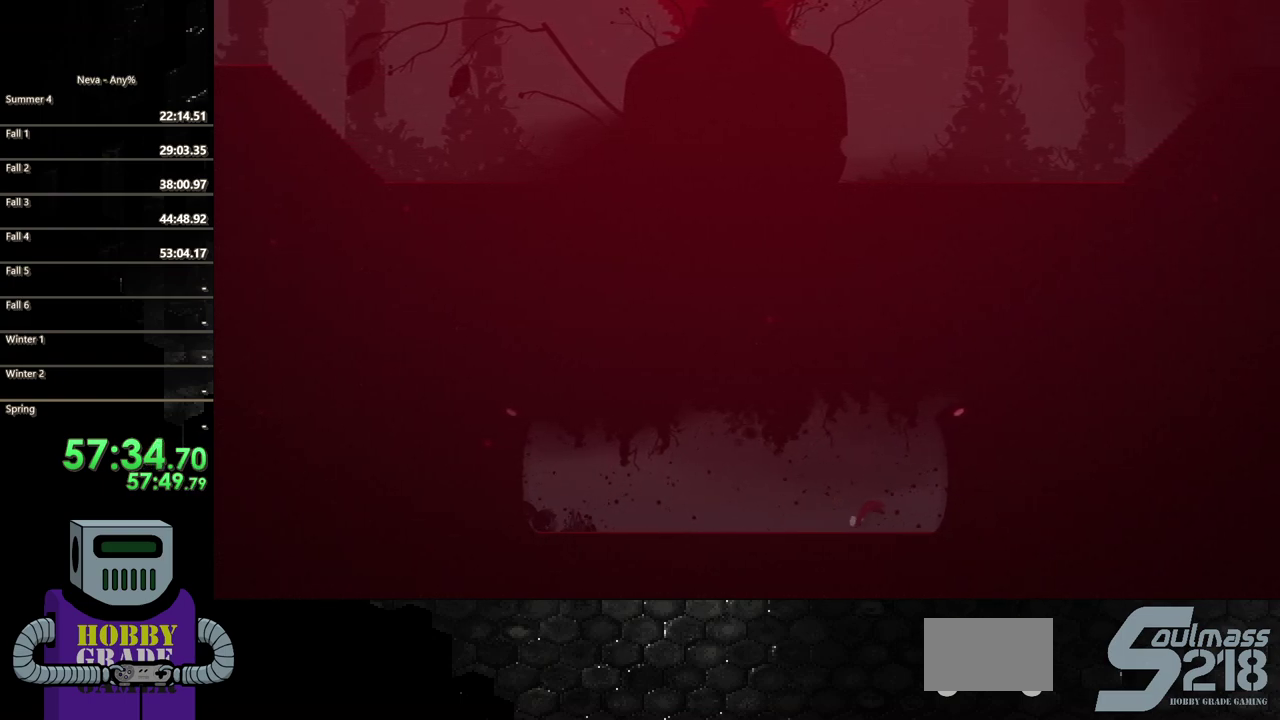
{"buttons": ["CIRCLE", "DPAD_RIGHT"], "events": [[250, "DPAD_LEFT", "up"], [283, "DPAD_RIGHT", "down"], [450, "CIRCLE", "down"]]}
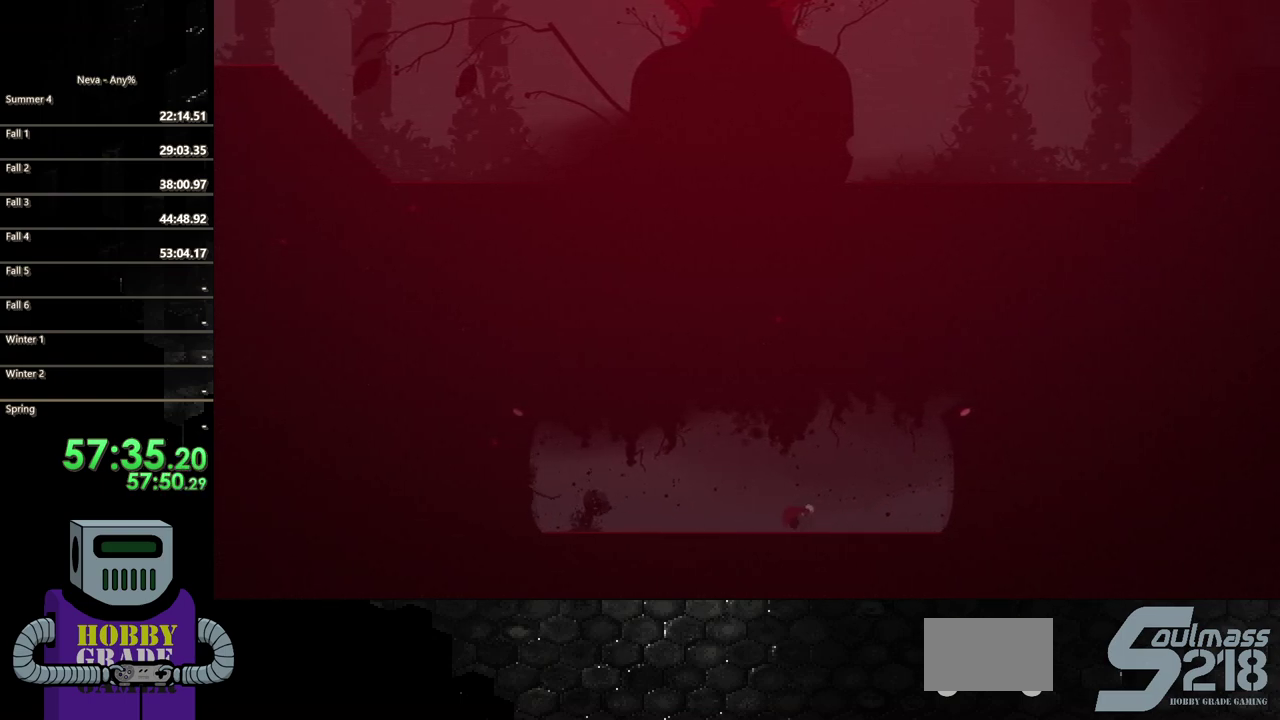
{"buttons": ["DPAD_RIGHT"], "events": [[67, "CIRCLE", "up"], [150, "CIRCLE", "down"], [283, "CIRCLE", "up"], [350, "CIRCLE", "down"], [483, "CIRCLE", "up"]]}
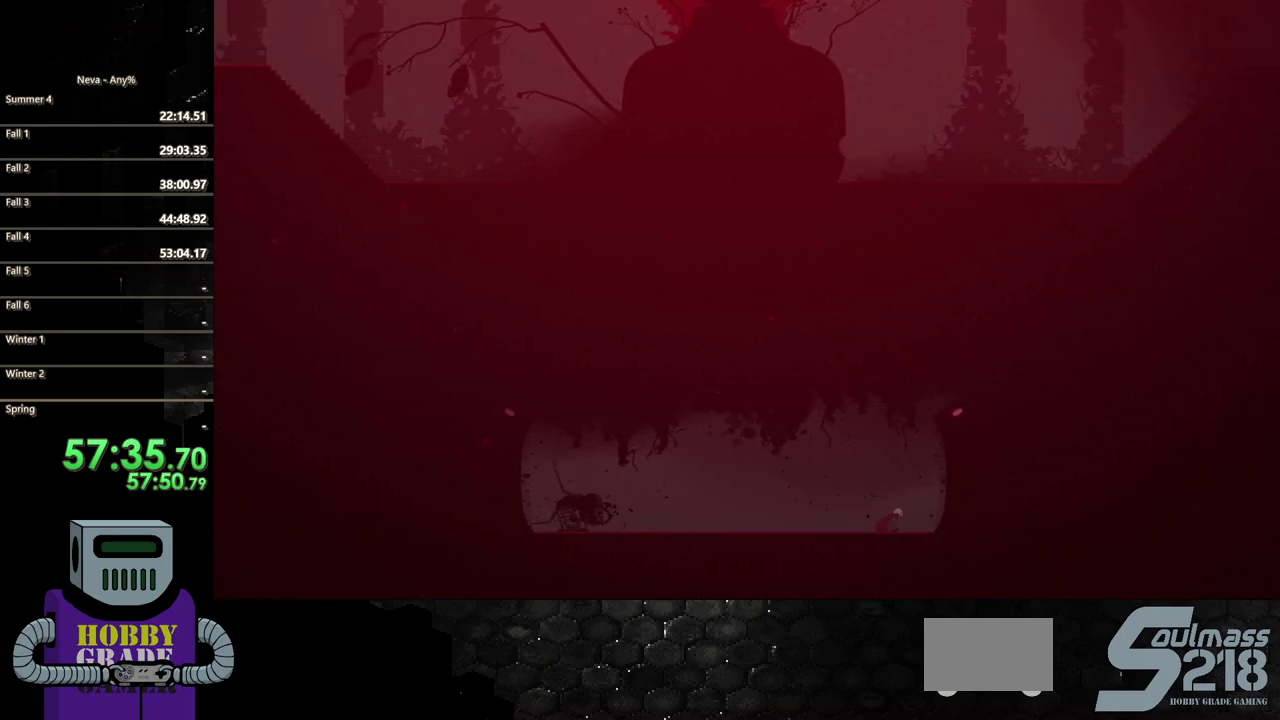
{"buttons": ["DPAD_RIGHT"], "events": [[67, "CIRCLE", "down"], [183, "CIRCLE", "up"], [267, "CIRCLE", "down"], [400, "CIRCLE", "up"]]}
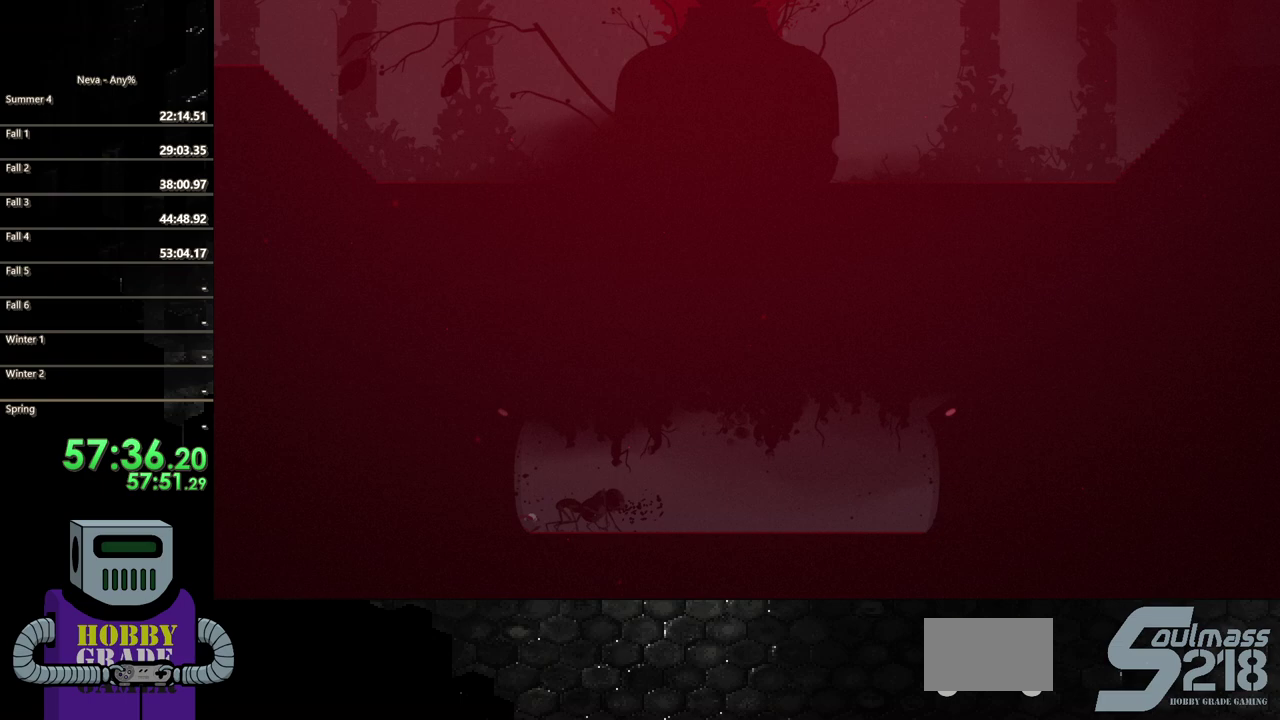
{"buttons": ["DPAD_RIGHT"], "events": [[17, "SQUARE", "down"], [100, "SQUARE", "up"], [183, "SQUARE", "down"], [283, "SQUARE", "up"], [350, "SQUARE", "down"], [483, "SQUARE", "up"]]}
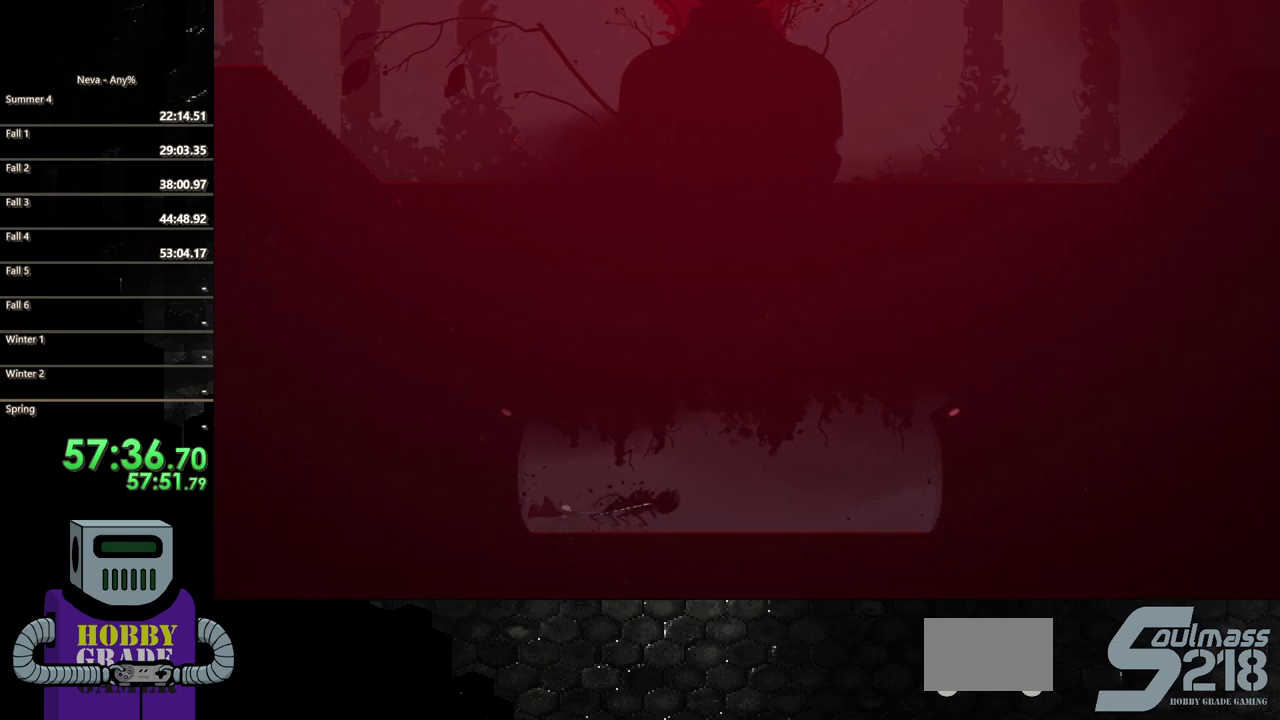
{"buttons": ["DPAD_RIGHT"], "events": [[33, "SQUARE", "down"], [150, "SQUARE", "up"], [200, "SQUARE", "down"], [317, "SQUARE", "up"], [383, "SQUARE", "down"], [500, "SQUARE", "up"]]}
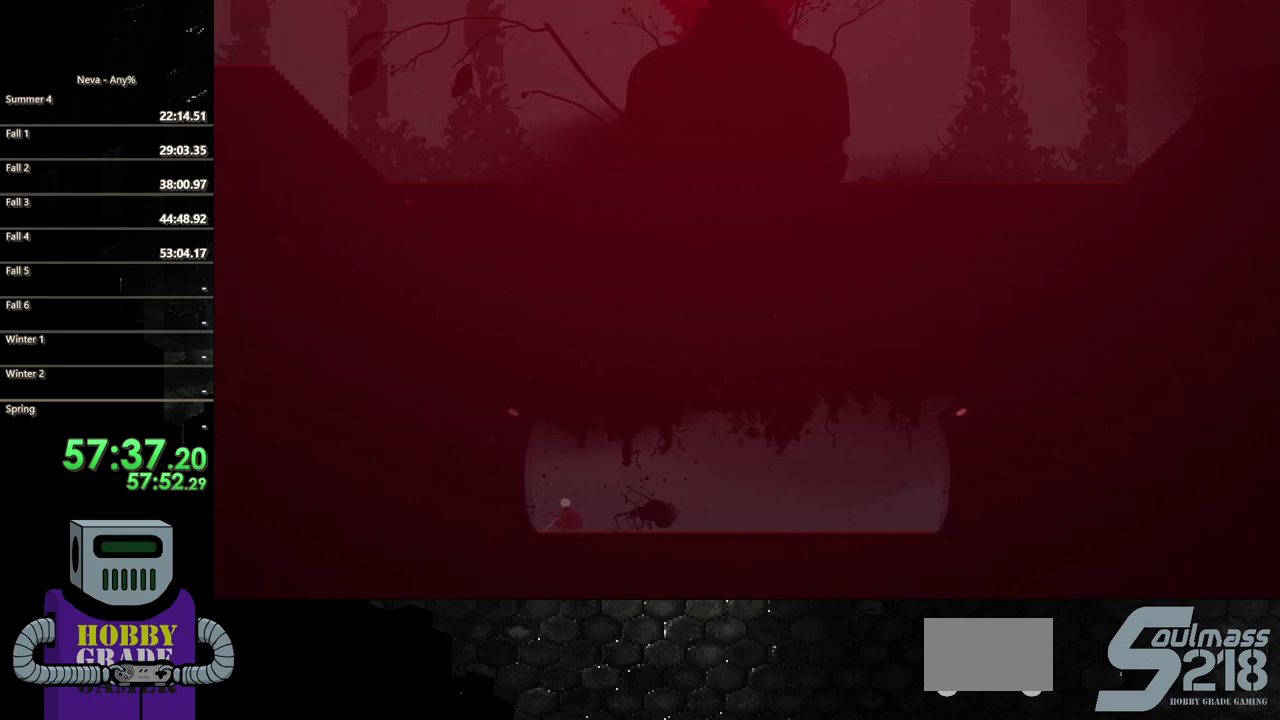
{"buttons": ["SQUARE", "DPAD_RIGHT"], "events": [[150, "SQUARE", "down"], [217, "SQUARE", "up"], [283, "SQUARE", "down"], [400, "SQUARE", "up"], [467, "SQUARE", "down"]]}
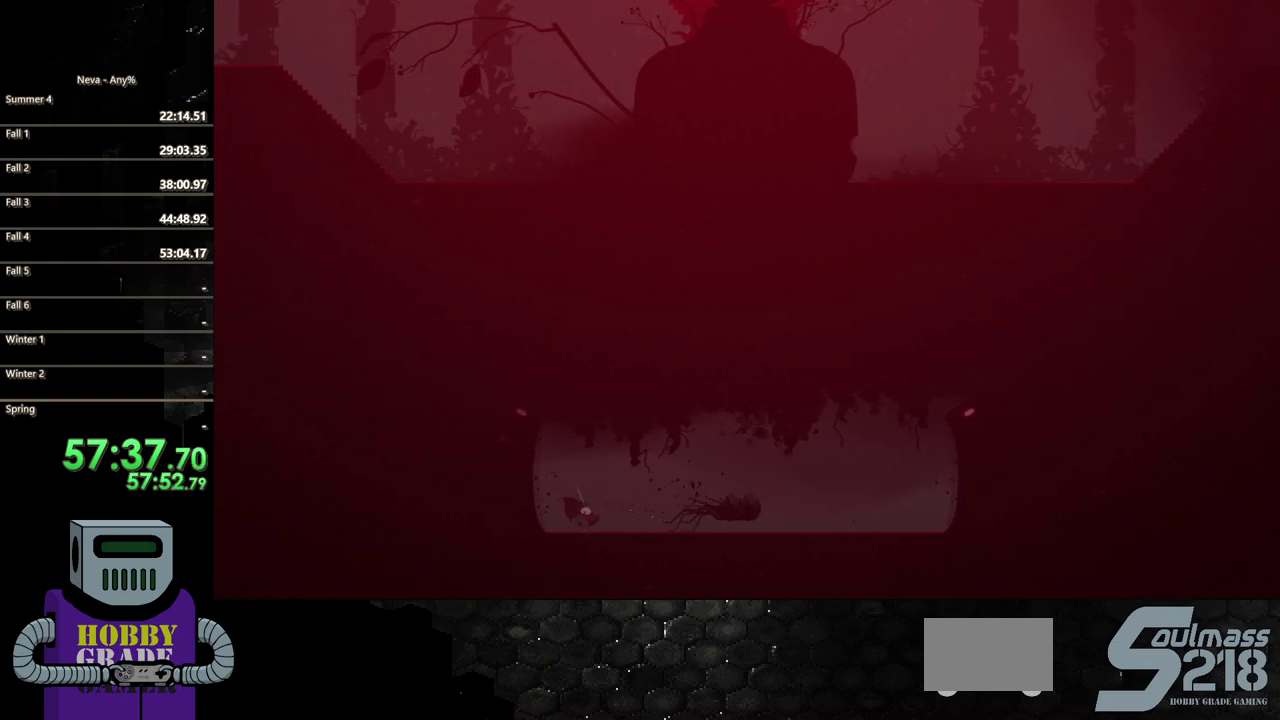
{"buttons": ["CIRCLE", "DPAD_RIGHT"], "events": [[100, "SQUARE", "up"], [400, "CIRCLE", "down"]]}
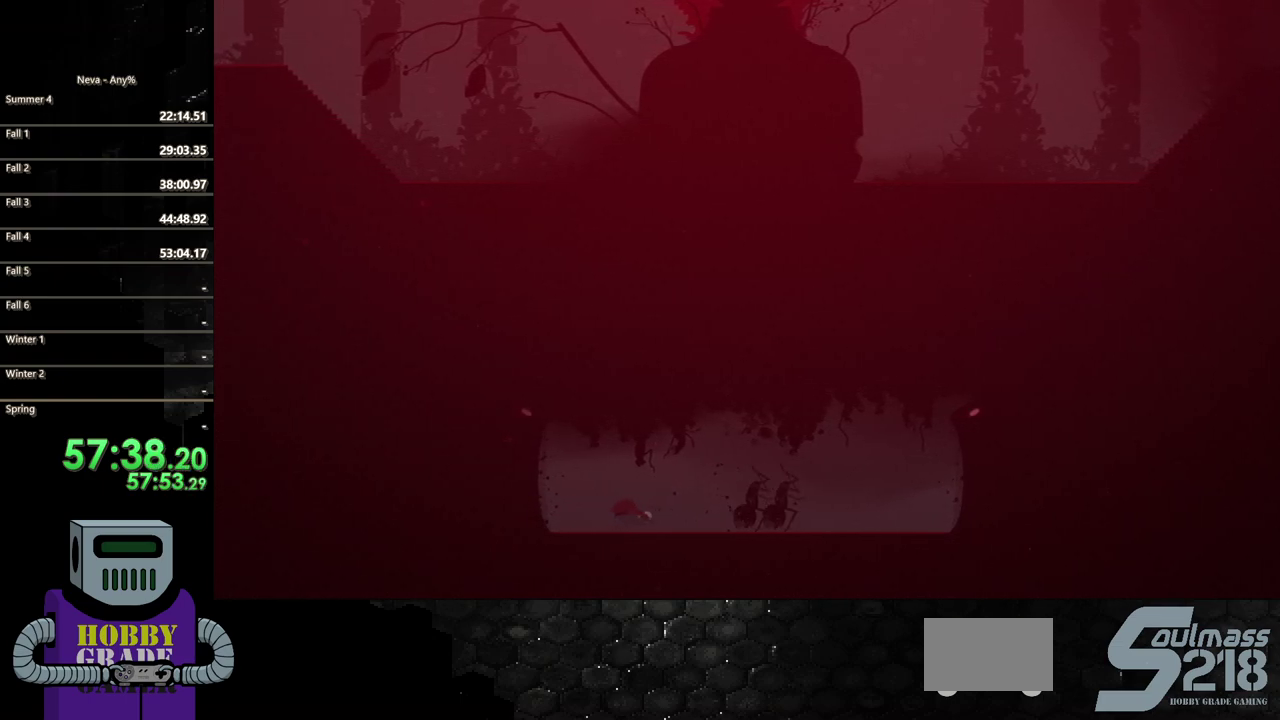
{"buttons": ["SQUARE", "DPAD_RIGHT"], "events": [[50, "CIRCLE", "up"], [417, "SQUARE", "down"]]}
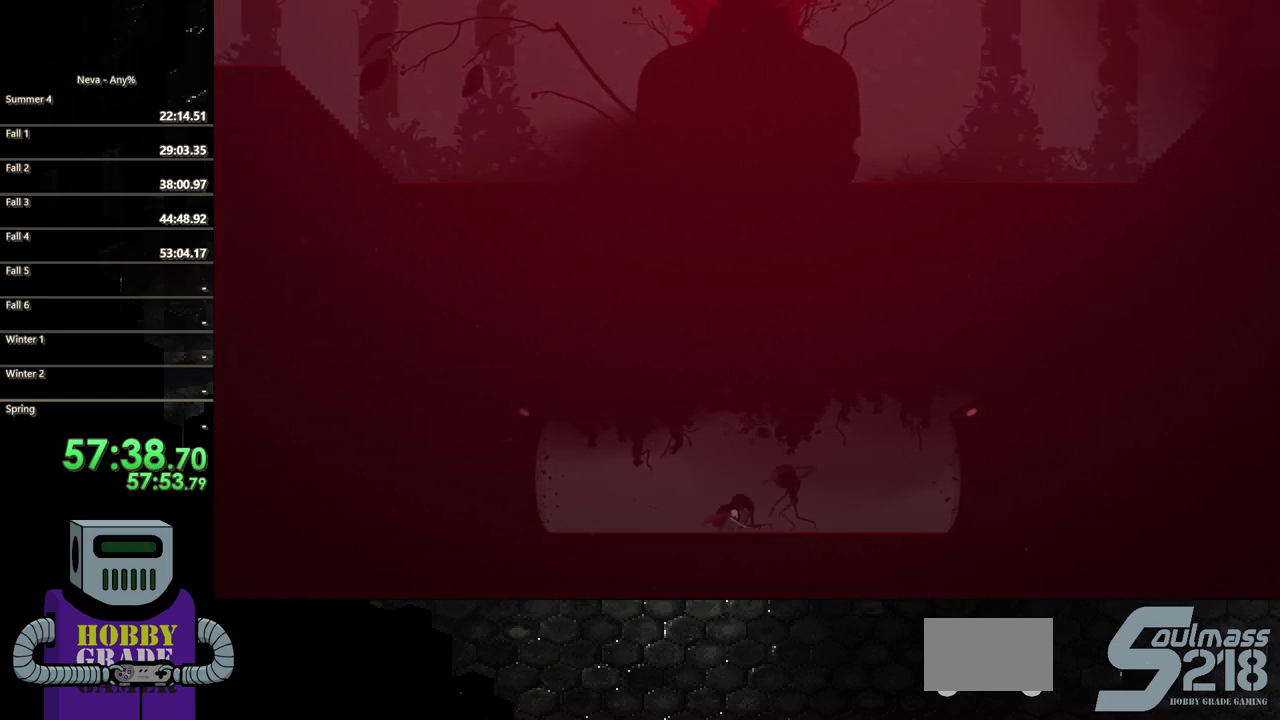
{"buttons": ["SQUARE"], "events": [[17, "SQUARE", "up"], [100, "SQUARE", "down"], [200, "DPAD_RIGHT", "up"], [233, "SQUARE", "up"], [300, "SQUARE", "down"], [433, "SQUARE", "up"], [500, "SQUARE", "down"]]}
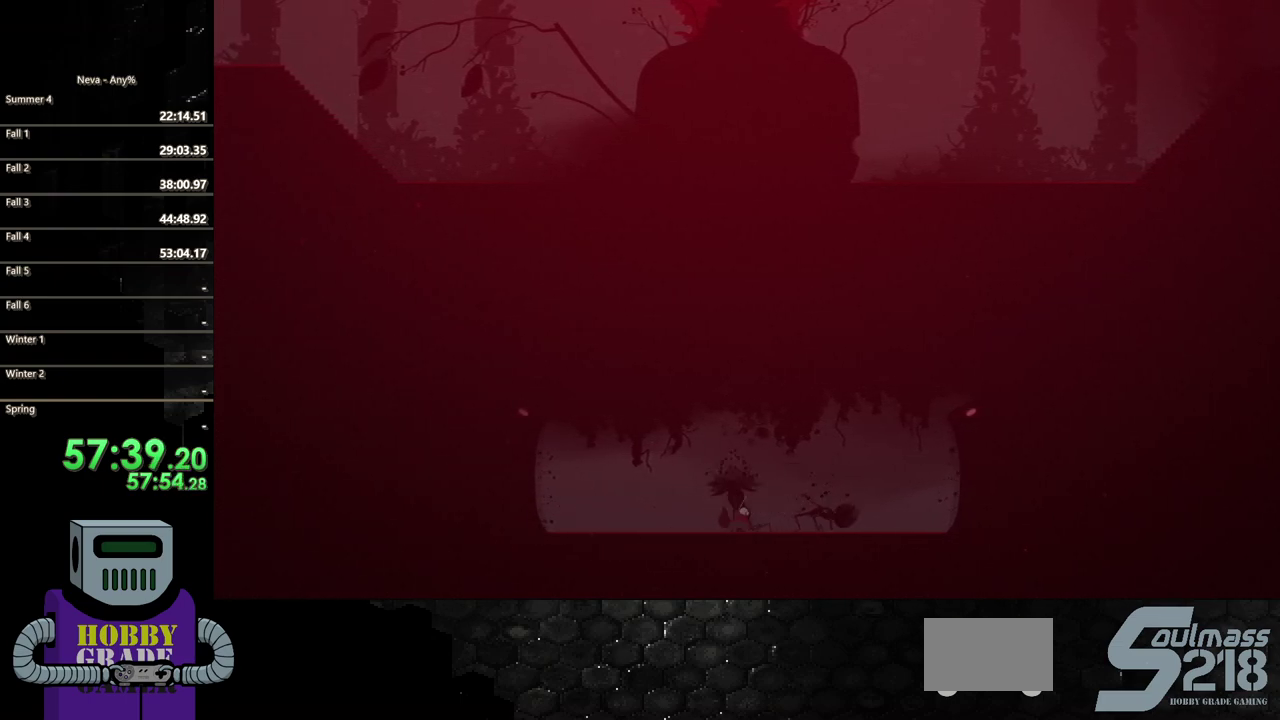
{"buttons": [], "events": [[100, "SQUARE", "up"], [167, "SQUARE", "down"], [433, "SQUARE", "up"]]}
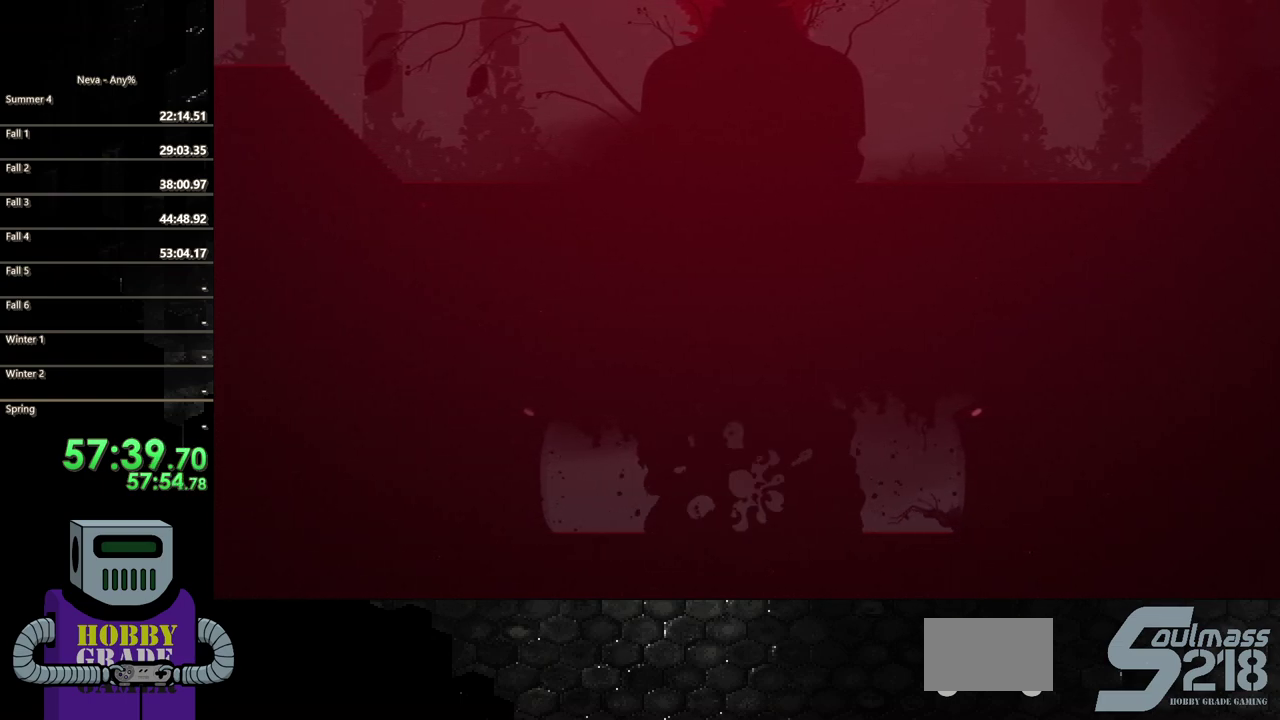
{"buttons": [], "events": []}